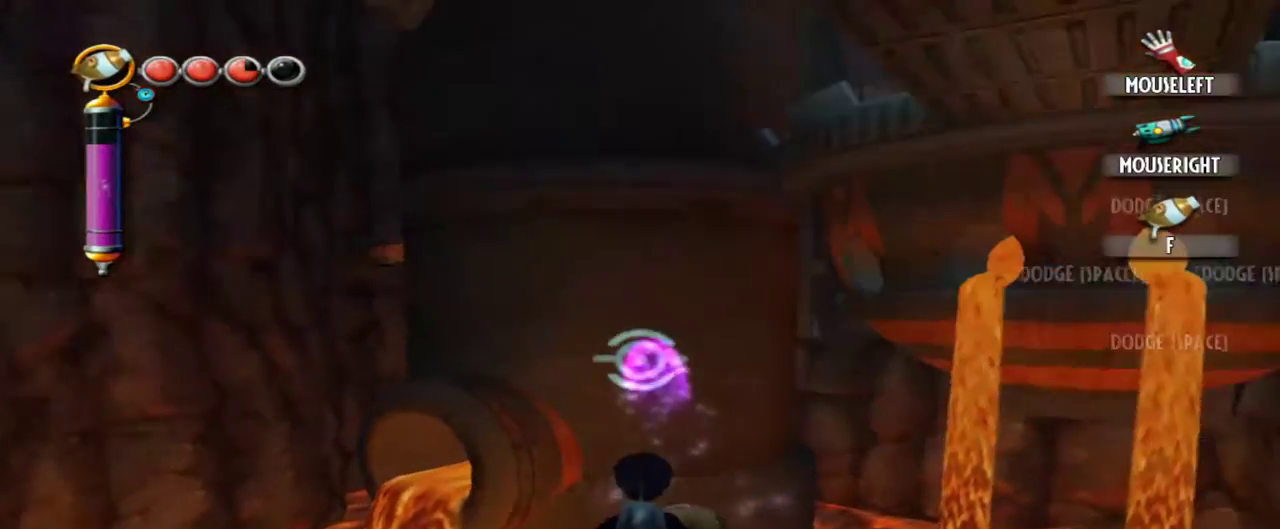
Gameplay with keyboard and mouse; each line is a JSON object with the keys and mouse buttons held at the frame after it. "events" lists presses ("down") and releases ("up") of "1", "2", "3", "4", "5", "a", "alt", "c", "caps_lock", "d", "e", "f", "g", "q", "r", "s", "shift", "space", "t", "tab", "v", "w", "x", "z", "mouse_left", "mouse_middle", "mouse_right", "mouse_mb4", "mouse_mb5", "mouse_wheel_up" and "mouse_wheel_down" between this image and that frame as [ms after this image, input, new state], when the widget could be followed in between. "mouse_left", "mouse_middle", "mouse_right", "mouse_mb4", "mouse_mb5", "mouse_wheel_up", "mouse_wheel_down" = the "left", "middle", "right", "mb4", "mb5", "wheel_up", "wheel_down" buttons of the "mouse" list. No other keys are recorded. Not read: mouse_move.
{"keys": [], "mouse": [], "events": [[17, "e", "up"], [217, "f", "down"], [350, "f", "up"]]}
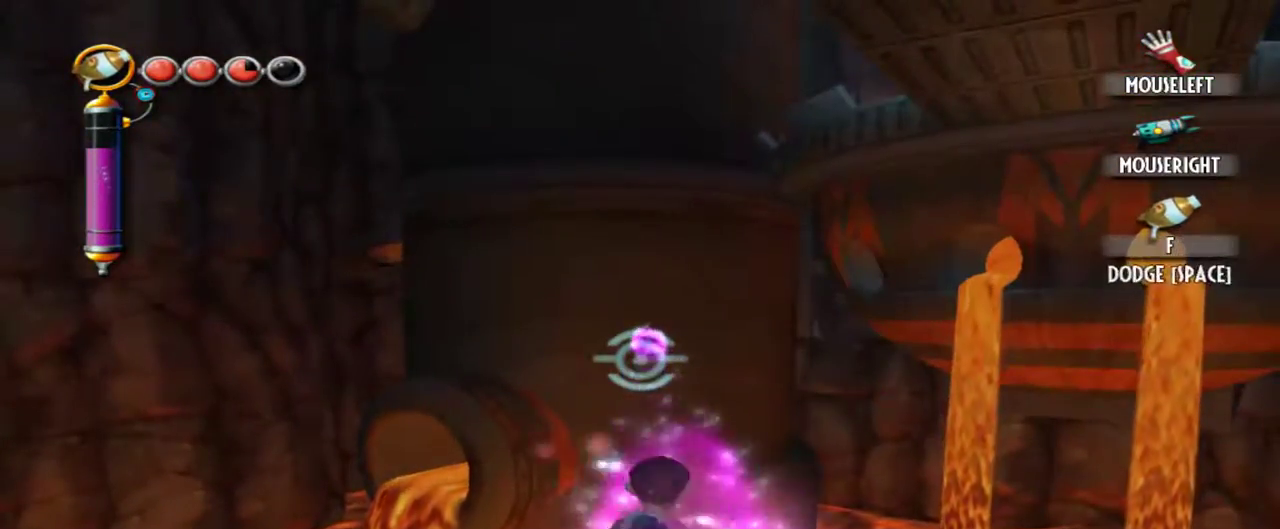
{"keys": [], "mouse": [], "events": [[34, "f", "down"], [134, "f", "up"], [417, "f", "down"], [500, "f", "up"]]}
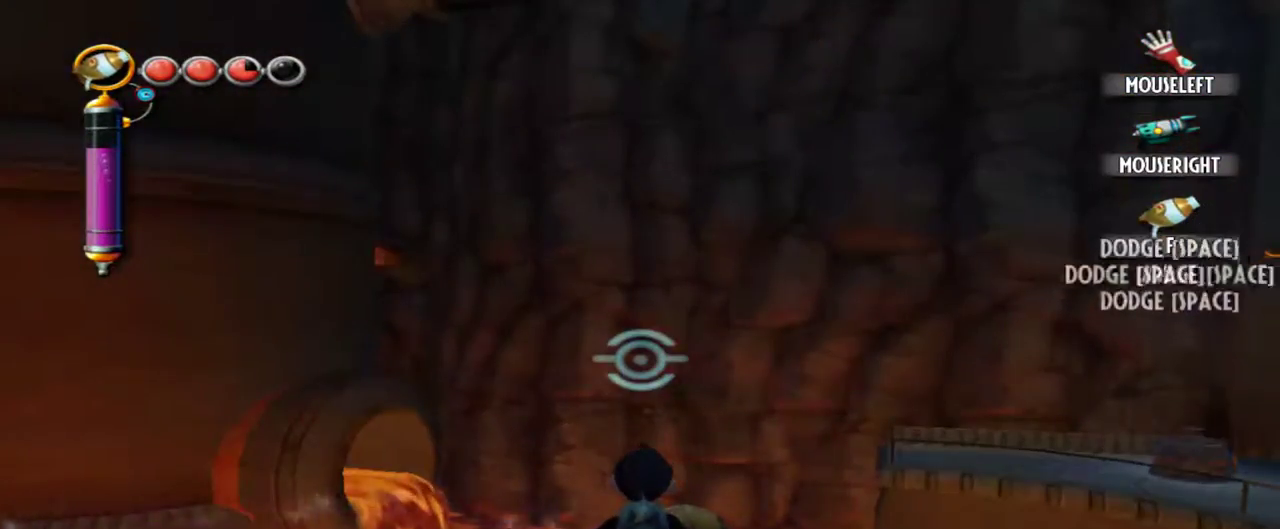
{"keys": ["e"], "mouse": [], "events": [[434, "e", "down"]]}
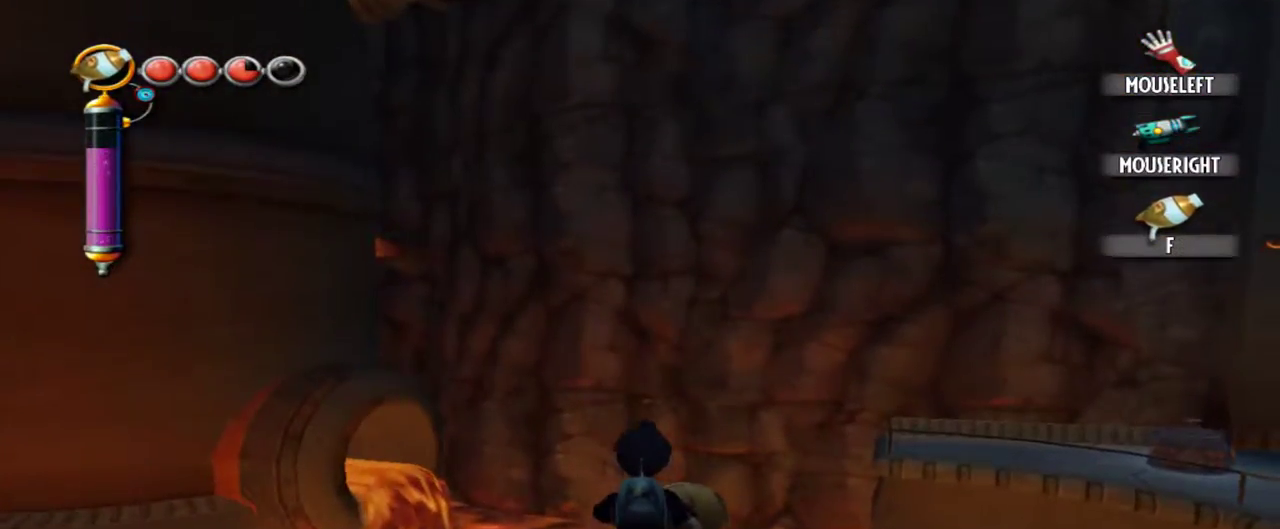
{"keys": [], "mouse": [], "events": [[17, "e", "up"], [250, "s", "down"], [350, "s", "up"]]}
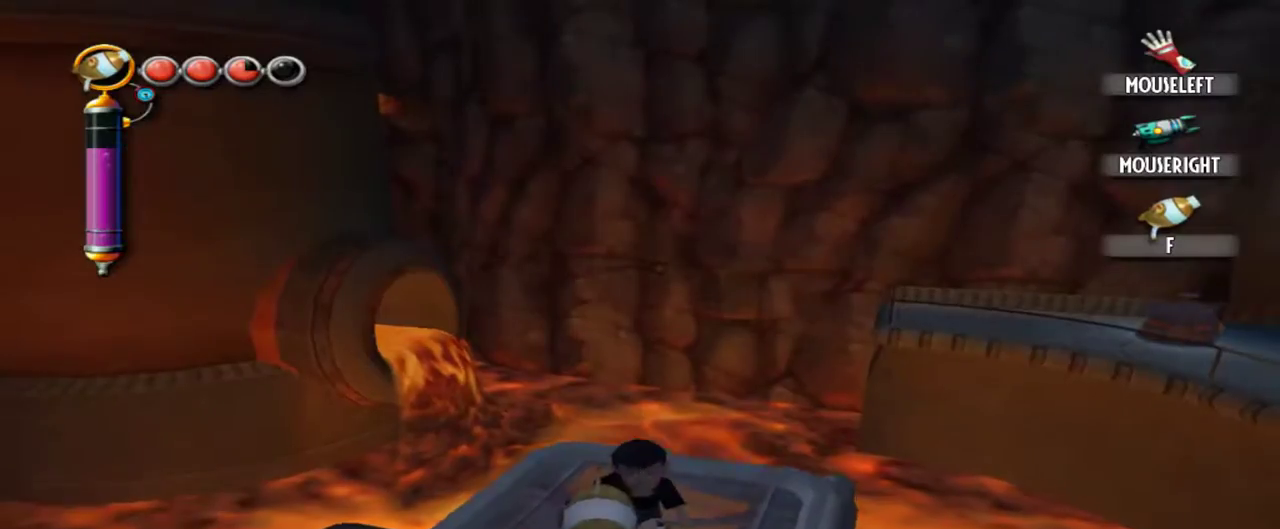
{"keys": ["f"], "mouse": [], "events": [[134, "w", "down"], [184, "w", "up"], [417, "f", "down"]]}
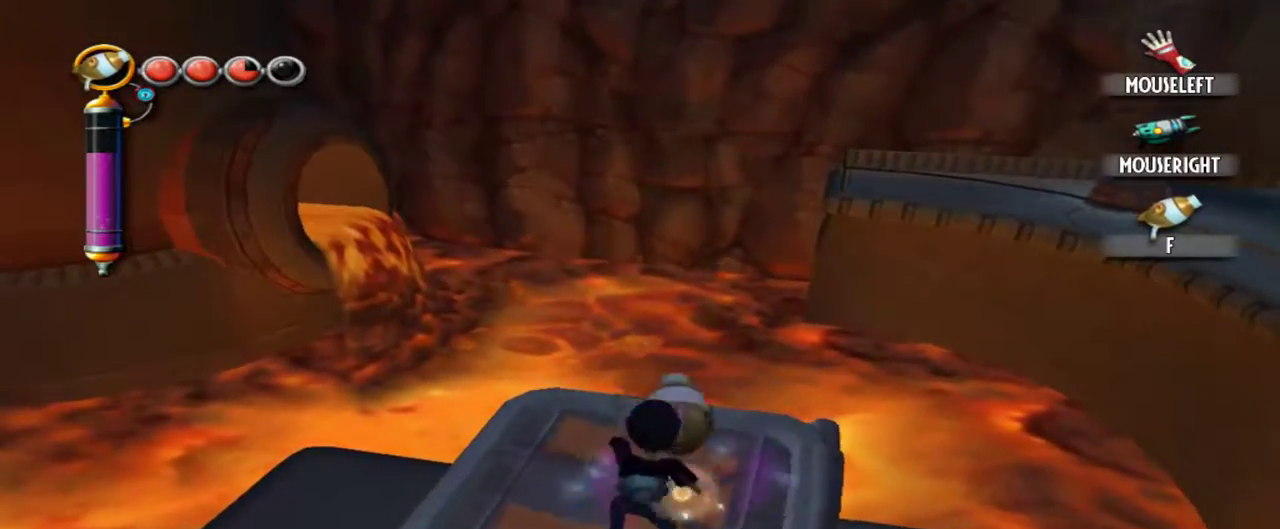
{"keys": [], "mouse": [], "events": [[50, "f", "up"]]}
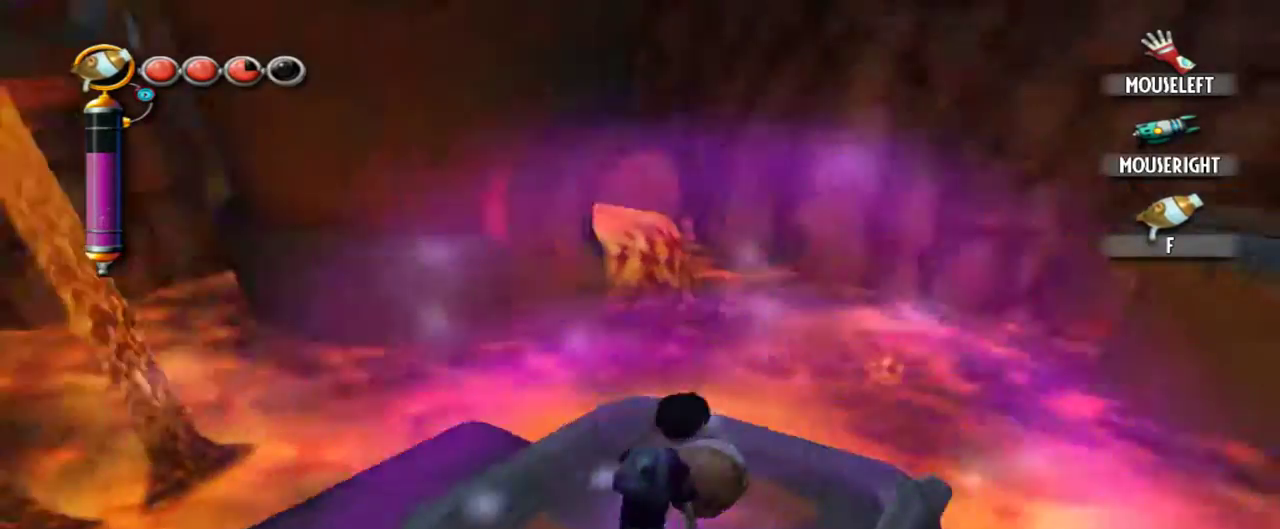
{"keys": [], "mouse": [], "events": [[117, "w", "down"], [217, "w", "up"]]}
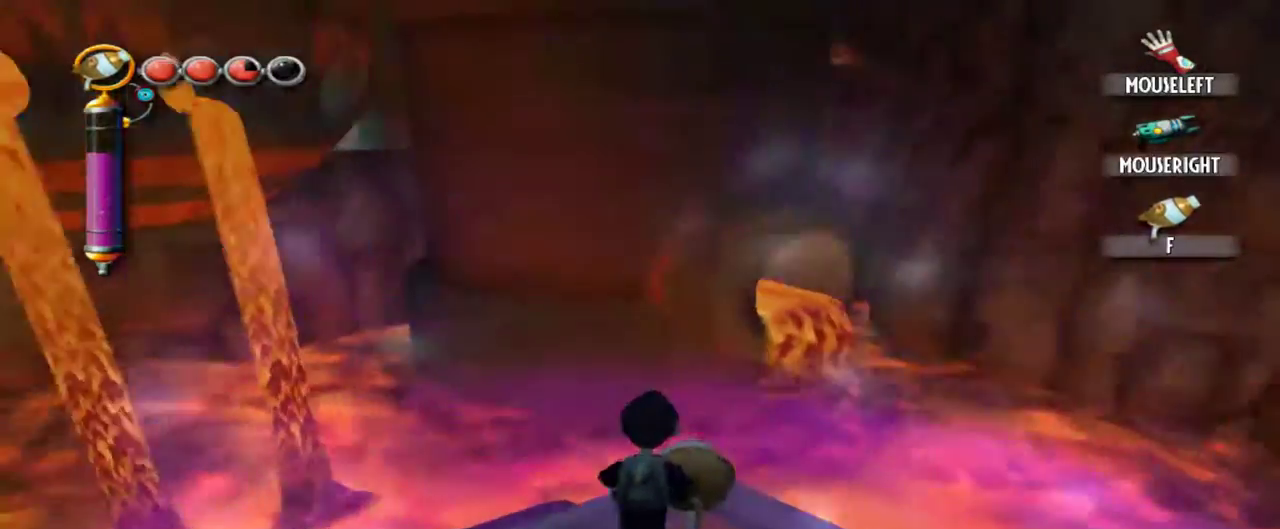
{"keys": [], "mouse": [], "events": [[267, "d", "down"], [367, "d", "up"]]}
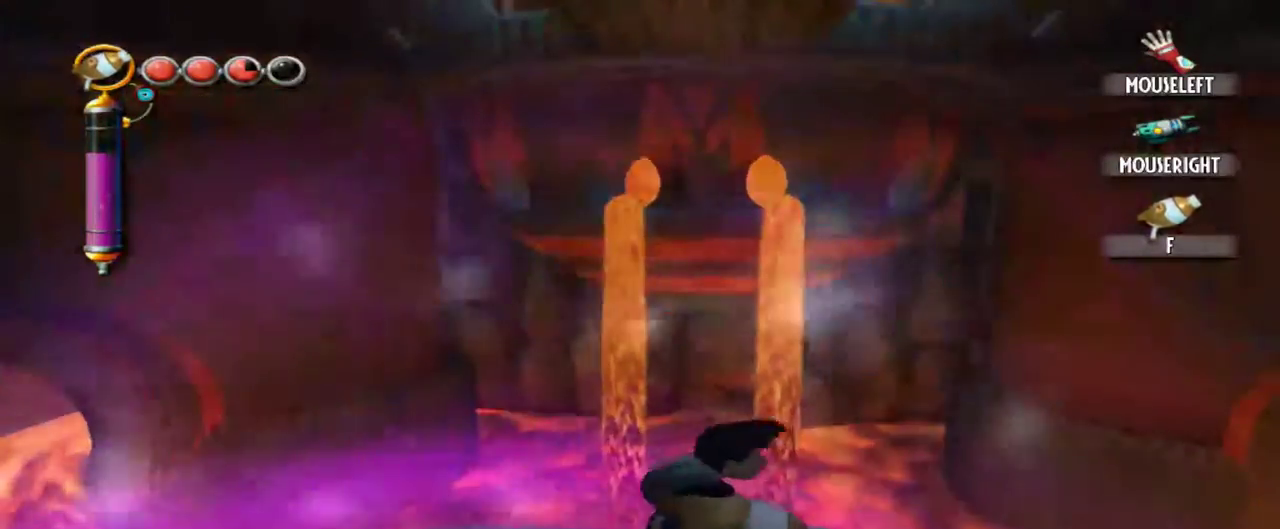
{"keys": [], "mouse": [], "events": [[284, "w", "down"], [384, "w", "up"]]}
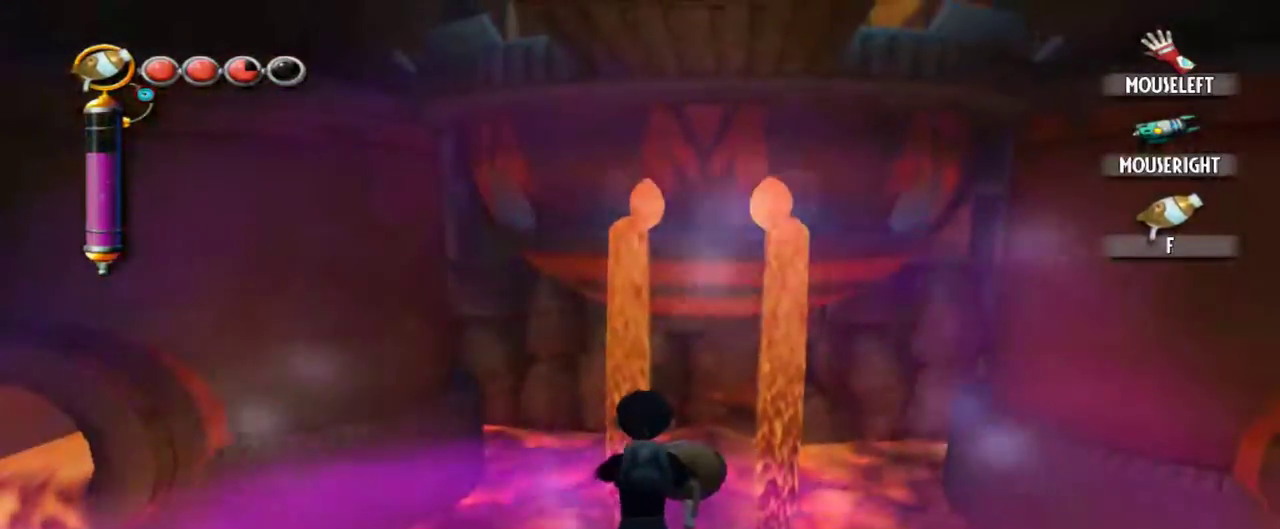
{"keys": [], "mouse": [], "events": []}
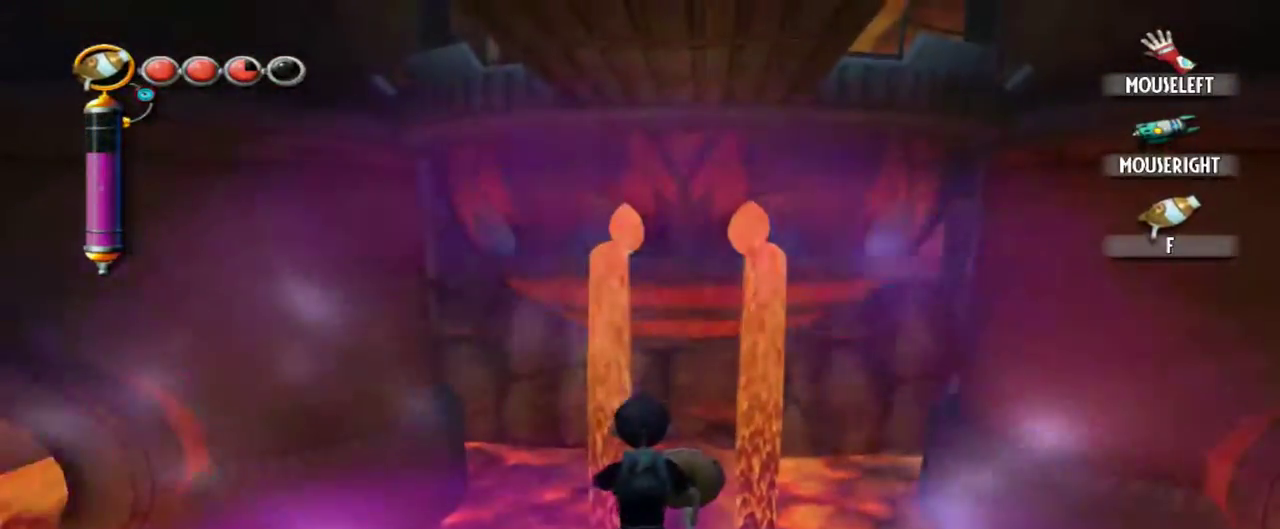
{"keys": [], "mouse": [], "events": []}
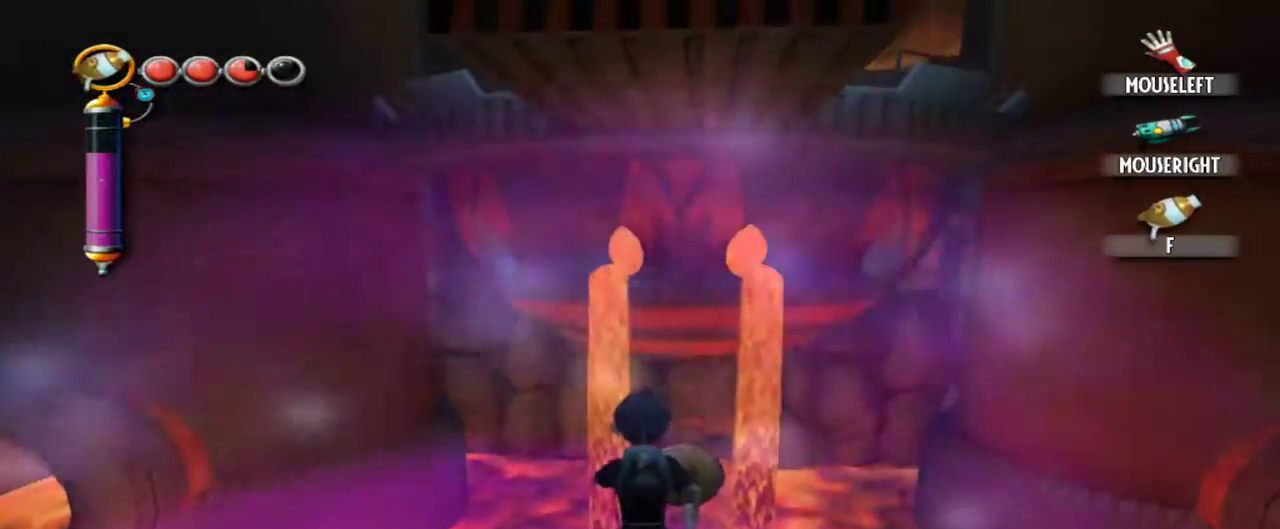
{"keys": [], "mouse": [], "events": []}
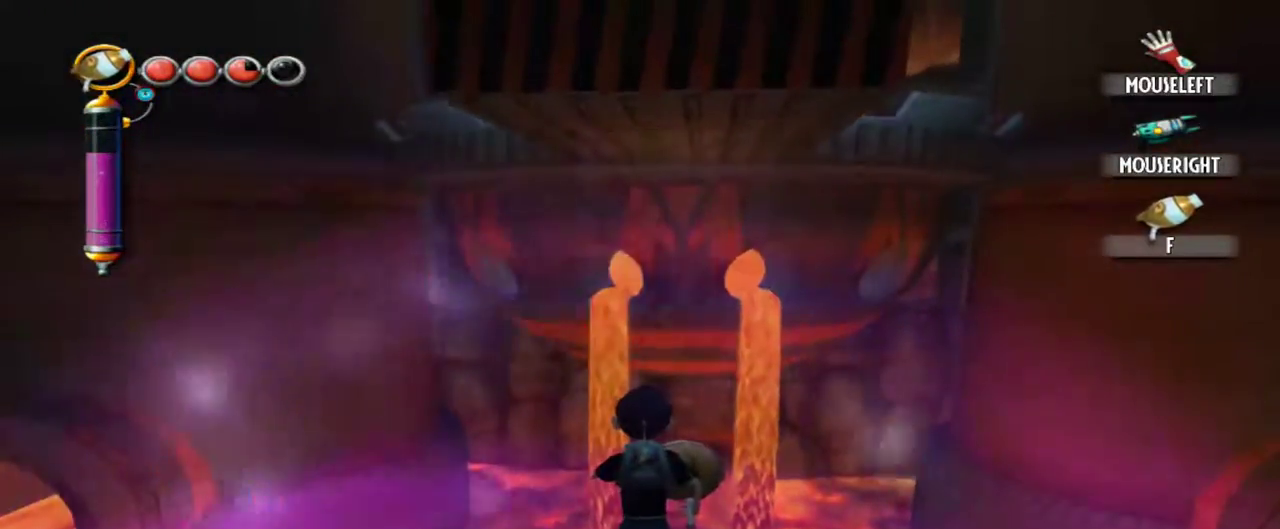
{"keys": ["tab"], "mouse": [], "events": [[117, "tab", "down"]]}
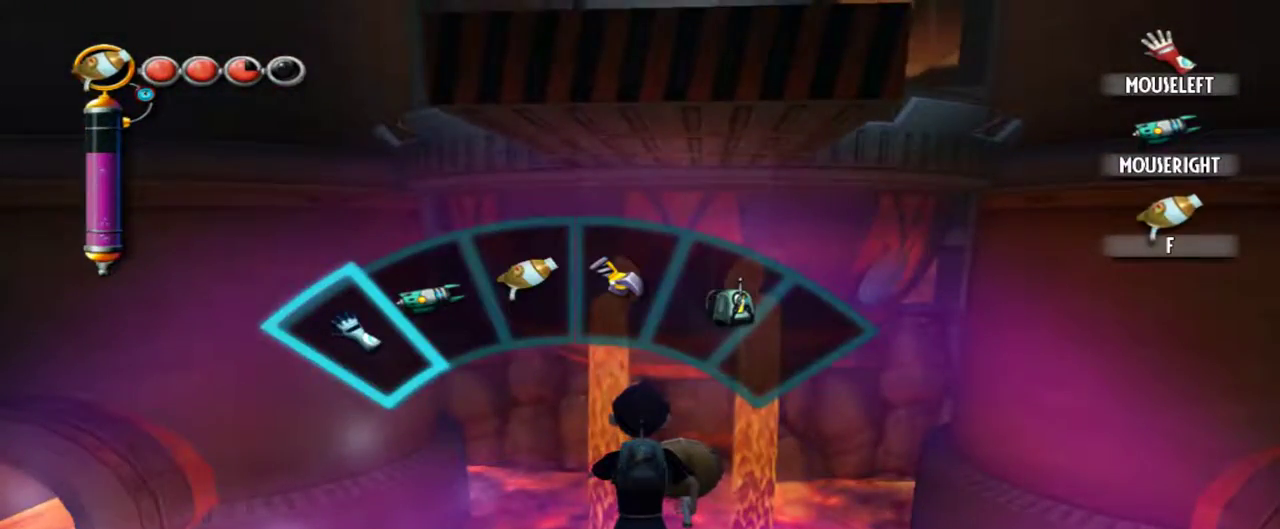
{"keys": ["tab"], "mouse": [], "events": [[367, "d", "down"], [467, "d", "up"]]}
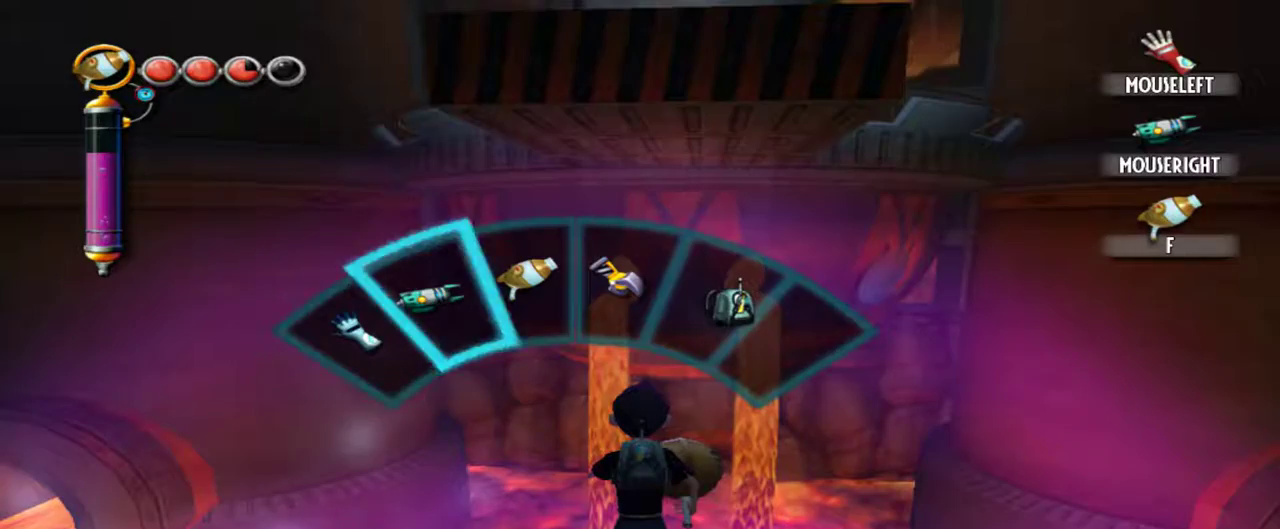
{"keys": ["tab"], "mouse": [], "events": [[50, "d", "down"], [150, "d", "up"], [234, "d", "down"], [334, "d", "up"], [384, "mouse_right", "down"], [484, "mouse_right", "up"]]}
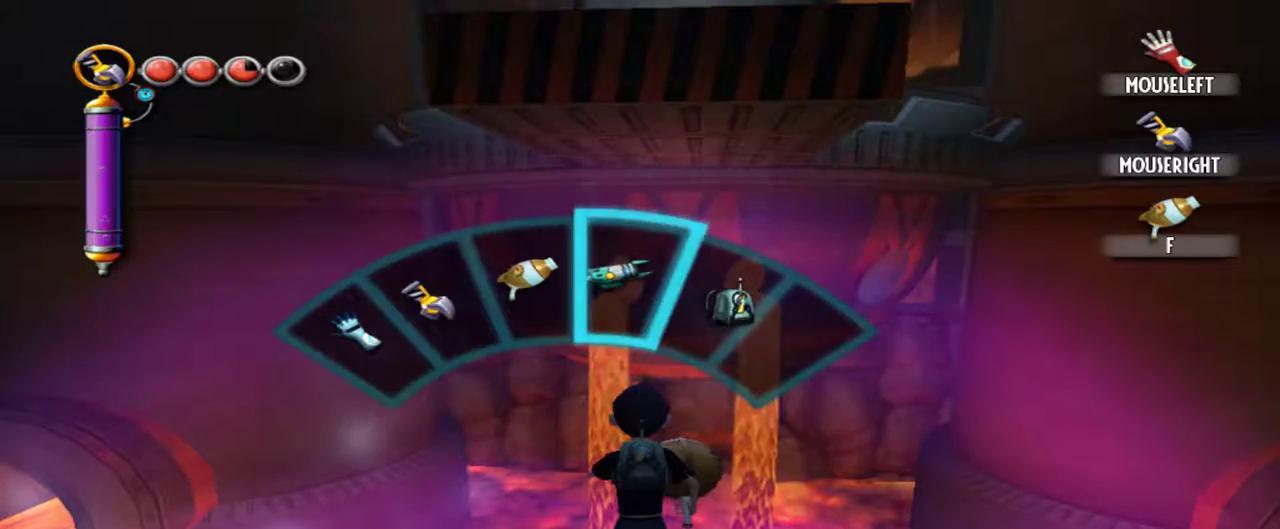
{"keys": [], "mouse": [], "events": [[167, "tab", "up"]]}
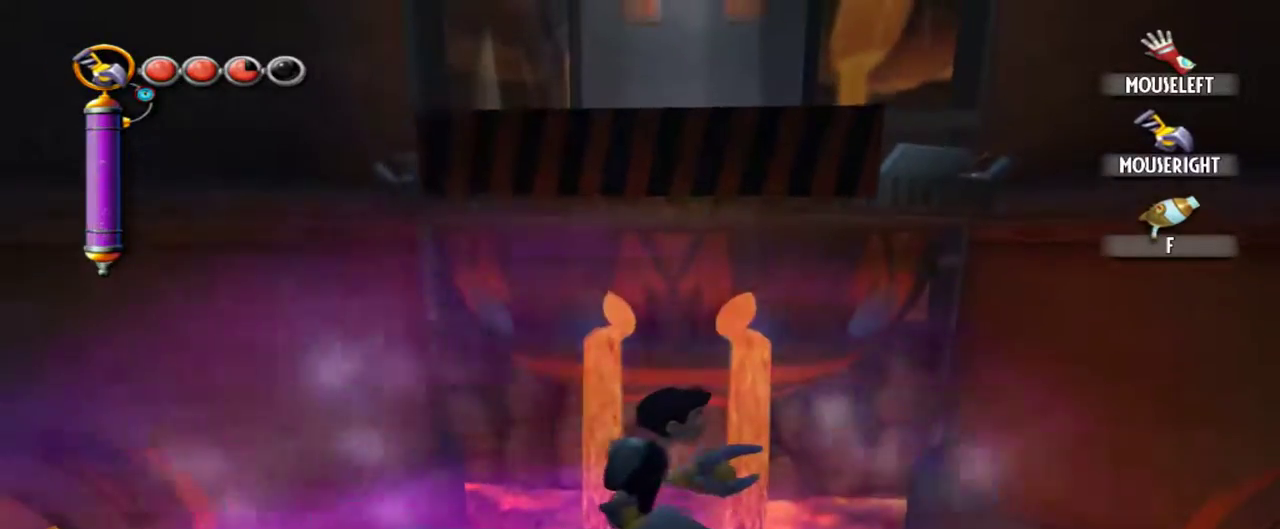
{"keys": [], "mouse": [], "events": []}
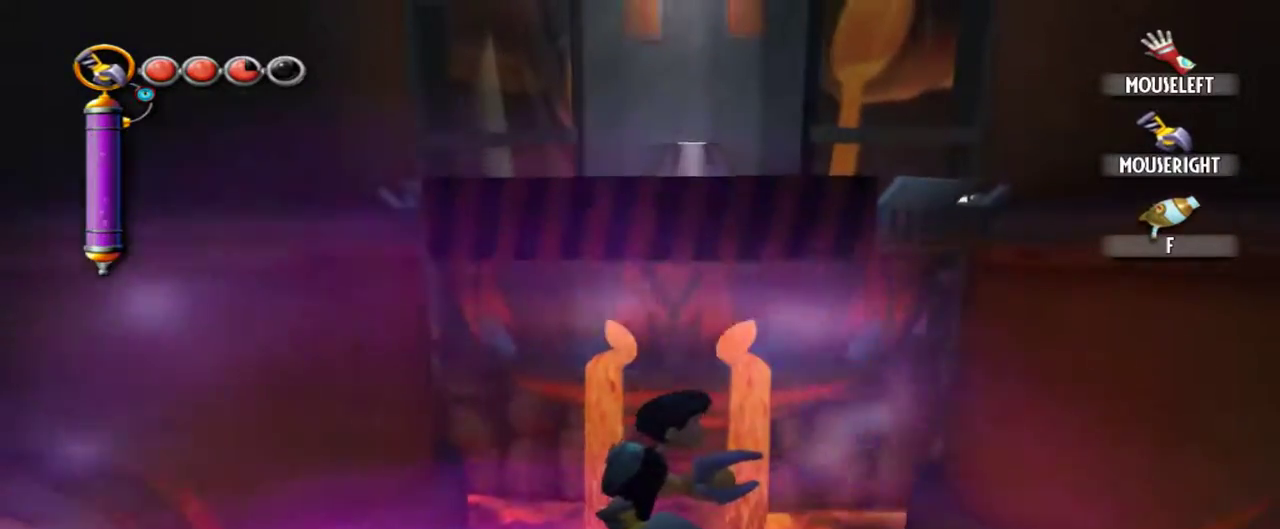
{"keys": [], "mouse": [], "events": [[100, "a", "down"], [200, "a", "up"]]}
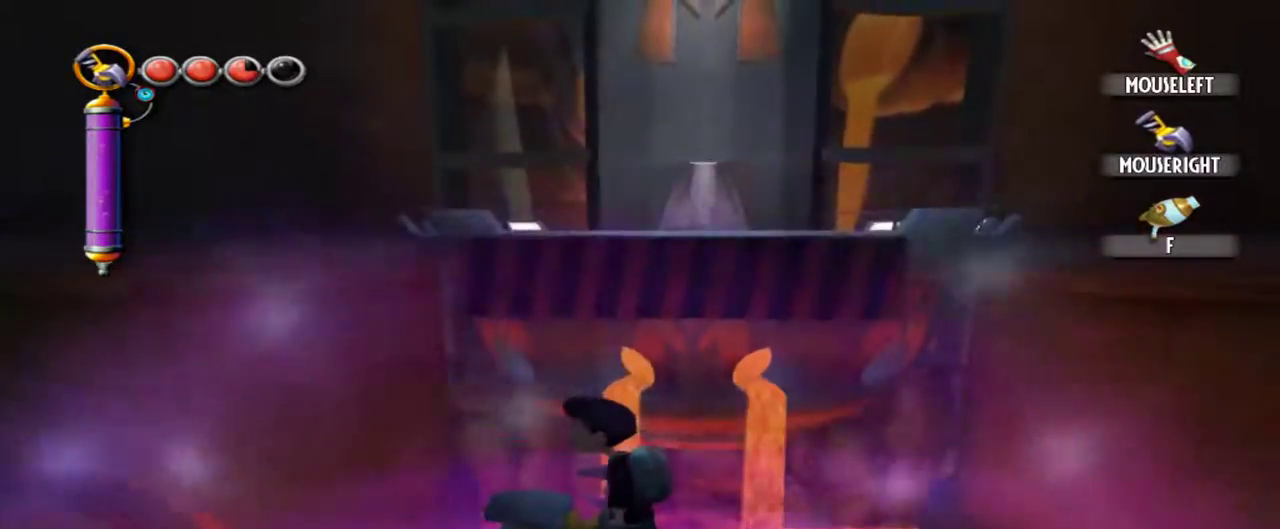
{"keys": [], "mouse": [], "events": []}
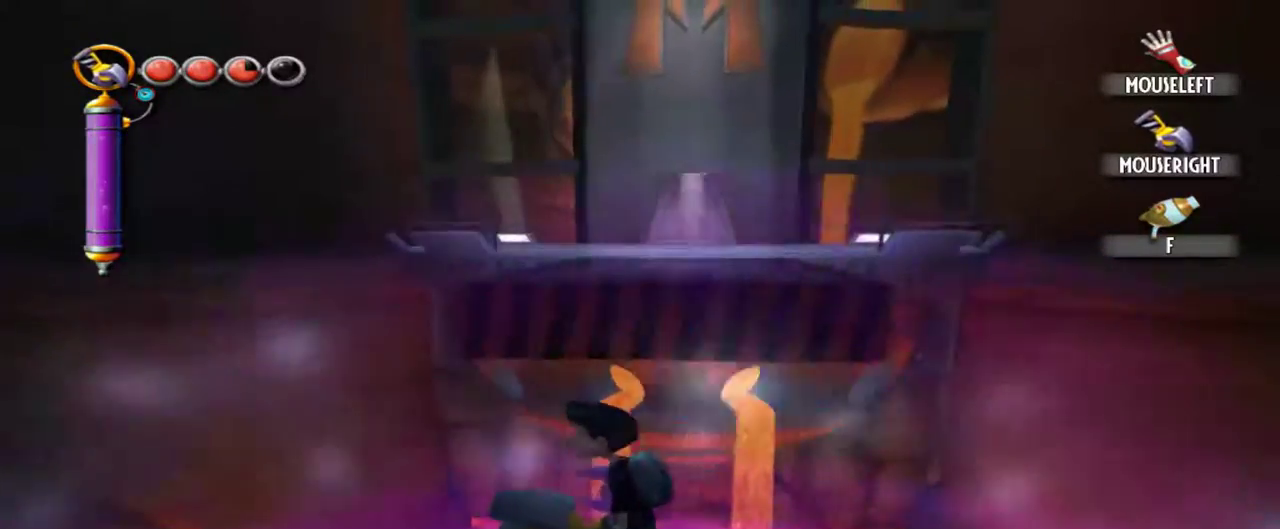
{"keys": [], "mouse": [], "events": [[267, "w", "down"], [367, "w", "up"]]}
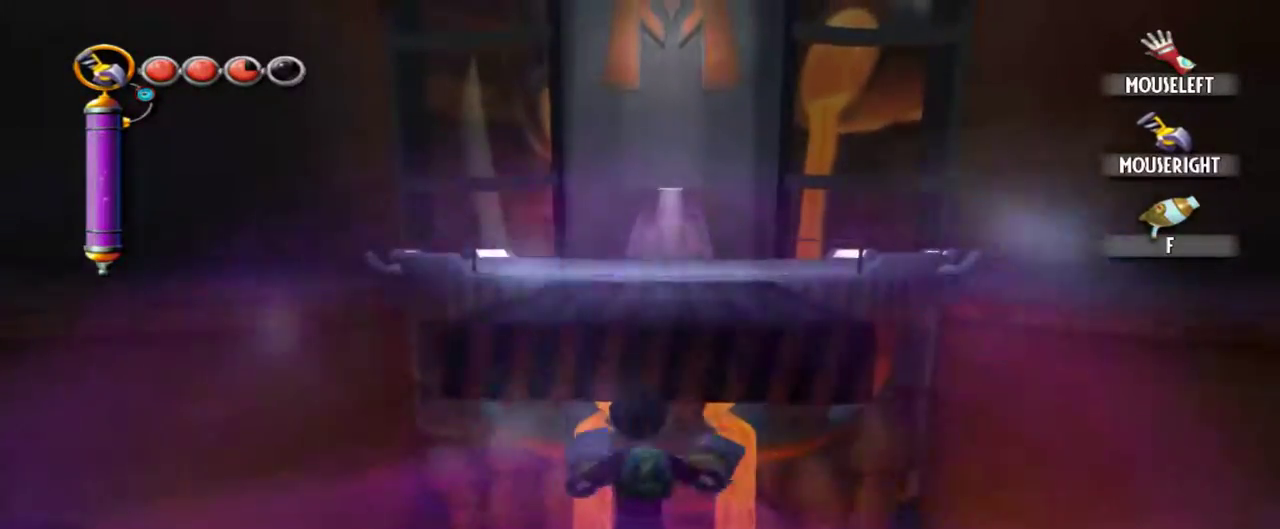
{"keys": [], "mouse": [], "events": []}
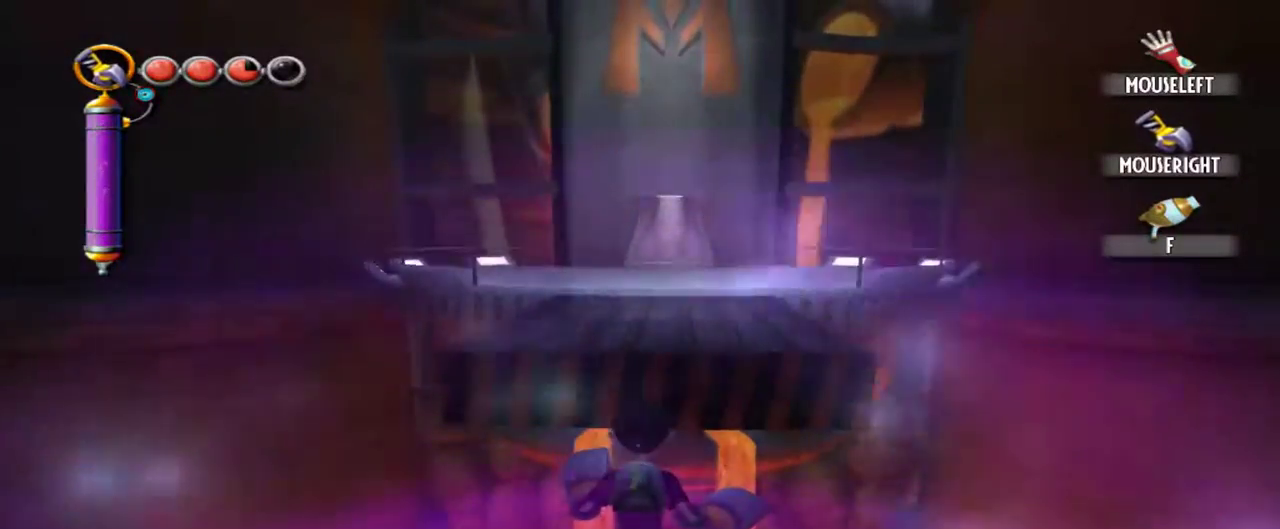
{"keys": ["w"], "mouse": [], "events": [[300, "w", "down"]]}
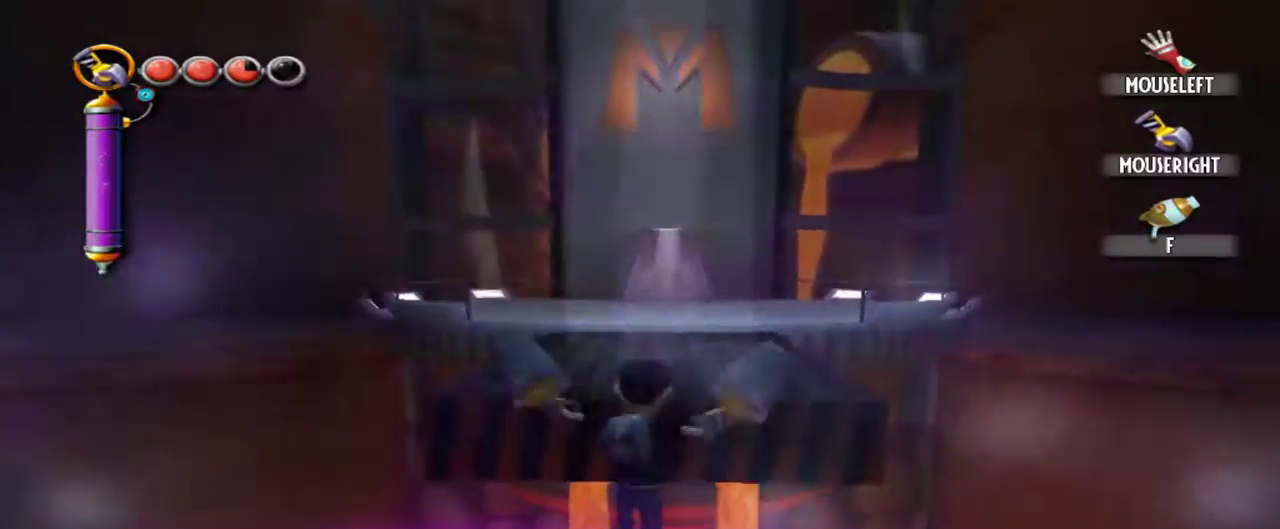
{"keys": [], "mouse": [], "events": [[417, "w", "up"]]}
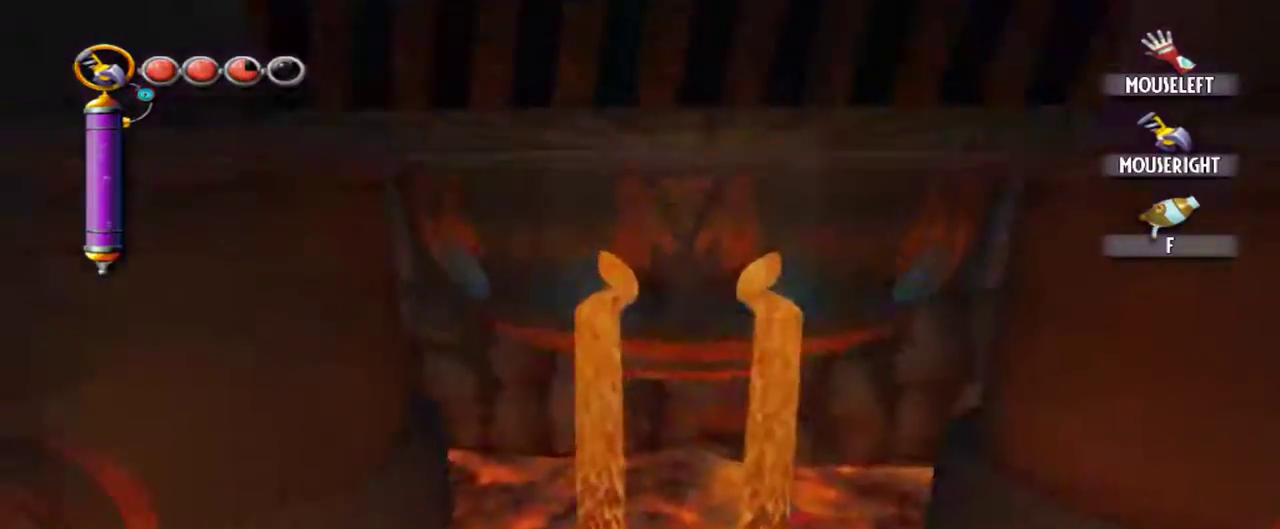
{"keys": [], "mouse": [], "events": []}
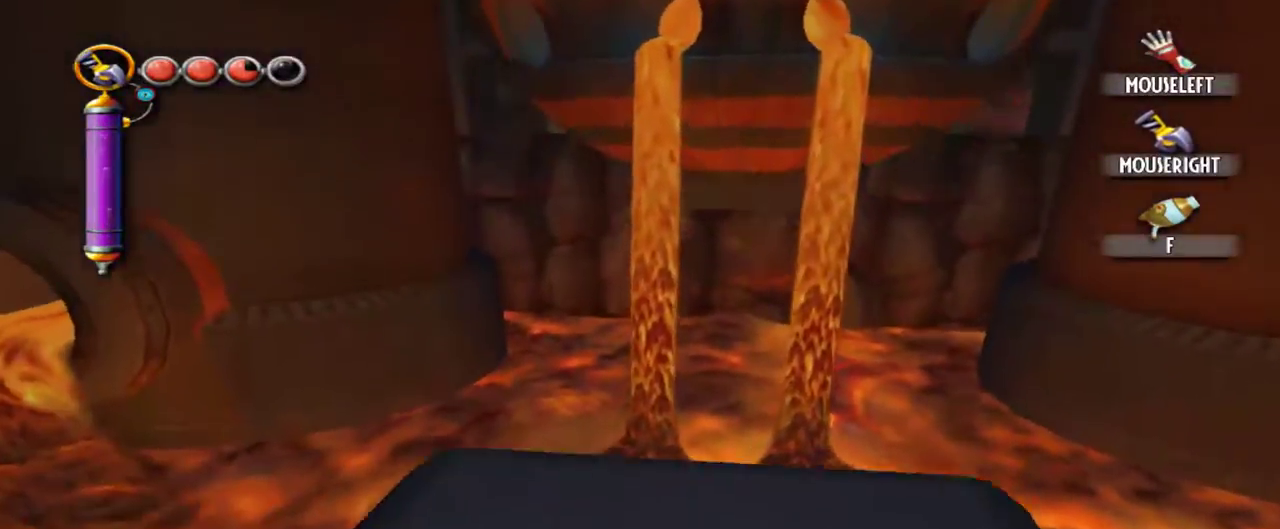
{"keys": ["s"], "mouse": [], "events": [[400, "s", "down"]]}
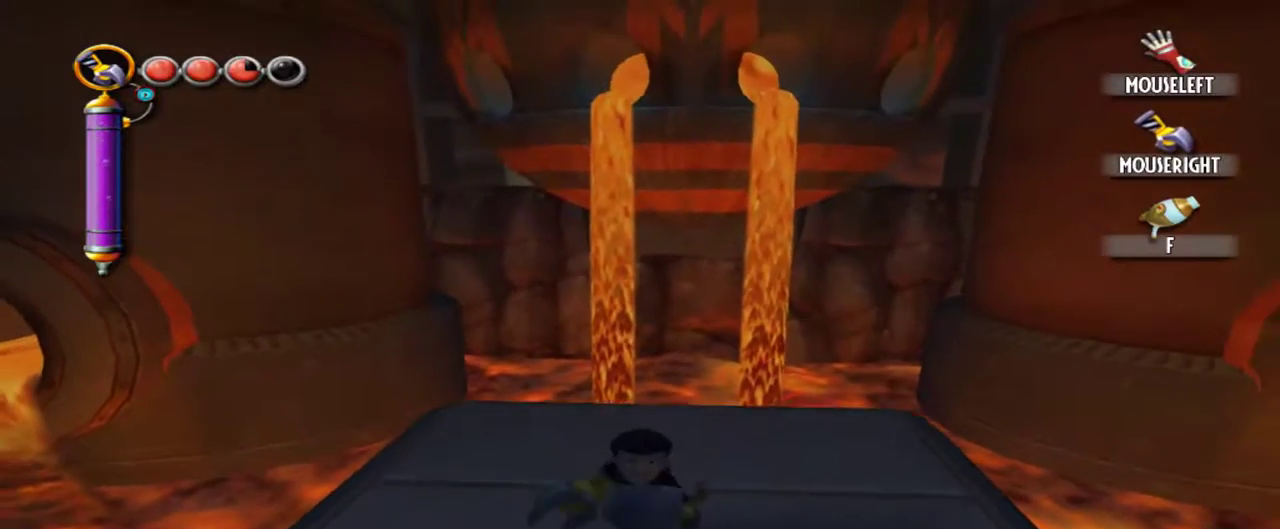
{"keys": [], "mouse": [], "events": [[467, "s", "up"]]}
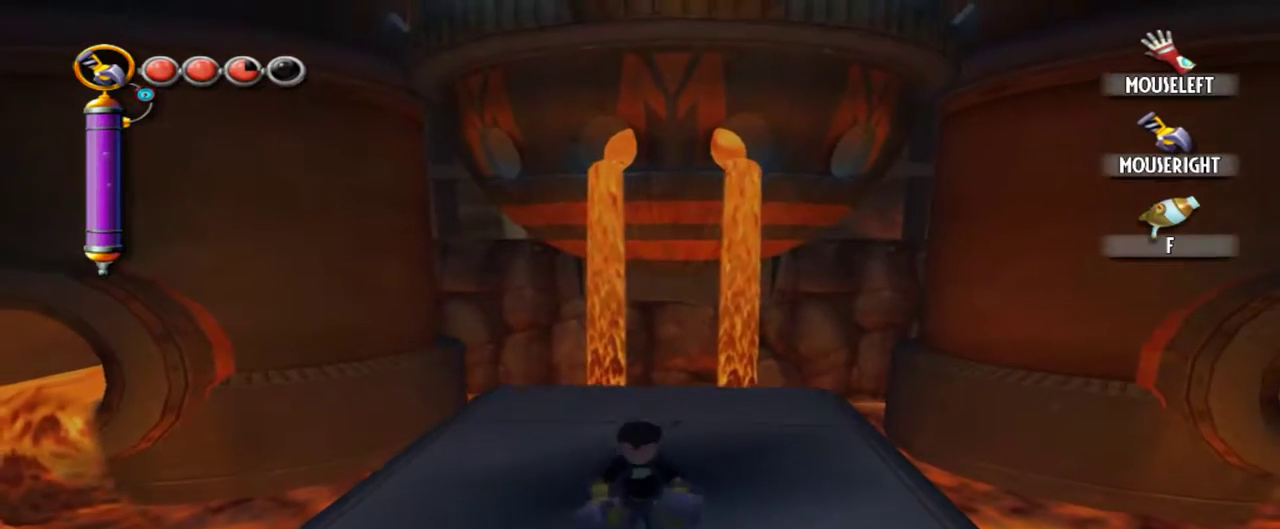
{"keys": [], "mouse": [], "events": [[200, "w", "down"], [334, "w", "up"]]}
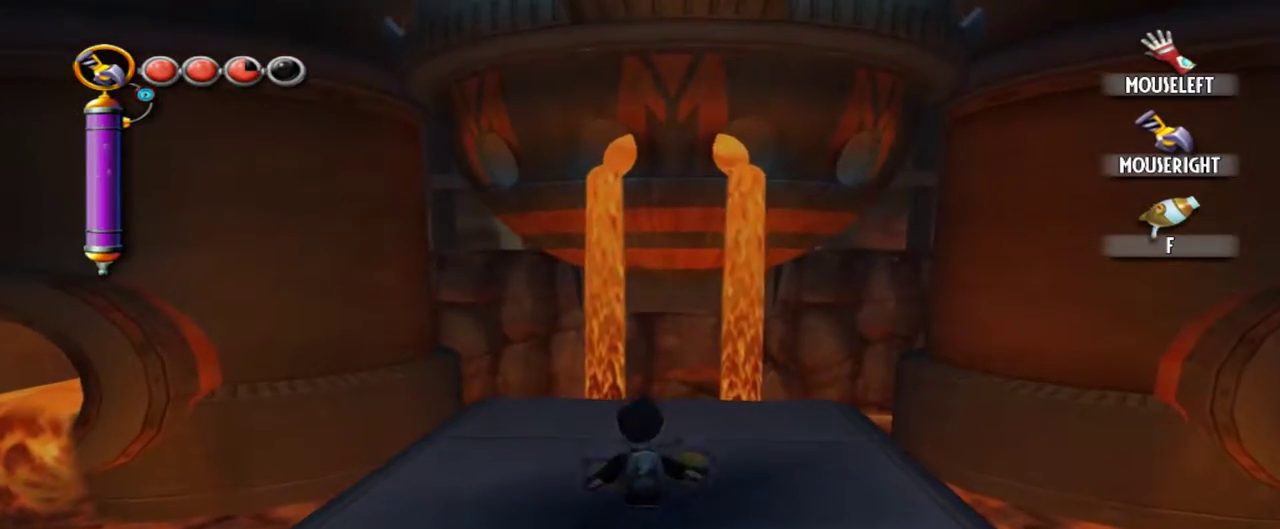
{"keys": ["s"], "mouse": ["right"], "events": [[67, "s", "down"], [117, "mouse_right", "down"], [167, "mouse_right", "up"], [300, "mouse_right", "down"], [400, "mouse_right", "up"], [500, "mouse_right", "down"]]}